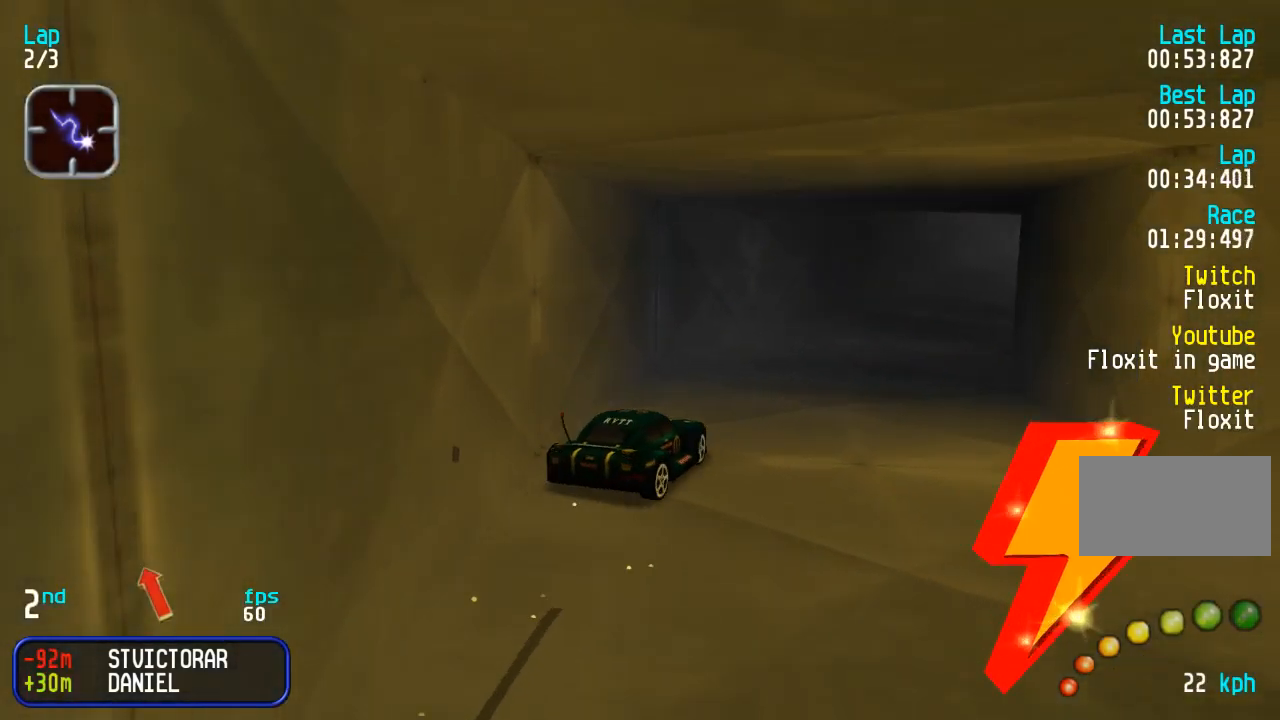
Gameplay with a controller (arcade stick); each line is a JSON object with the inputs held at the frame after it. "events" lists button and stick changes between this image and that frame as [ms after this image, input, new state], when the widget could be followed in between. Not read: L3 R3.
{"buttons": ["DPAD_UP", "DPAD_RIGHT"], "events": [[67, "DPAD_RIGHT", "up"], [167, "DPAD_RIGHT", "down"], [250, "DPAD_RIGHT", "up"], [367, "DPAD_RIGHT", "down"]]}
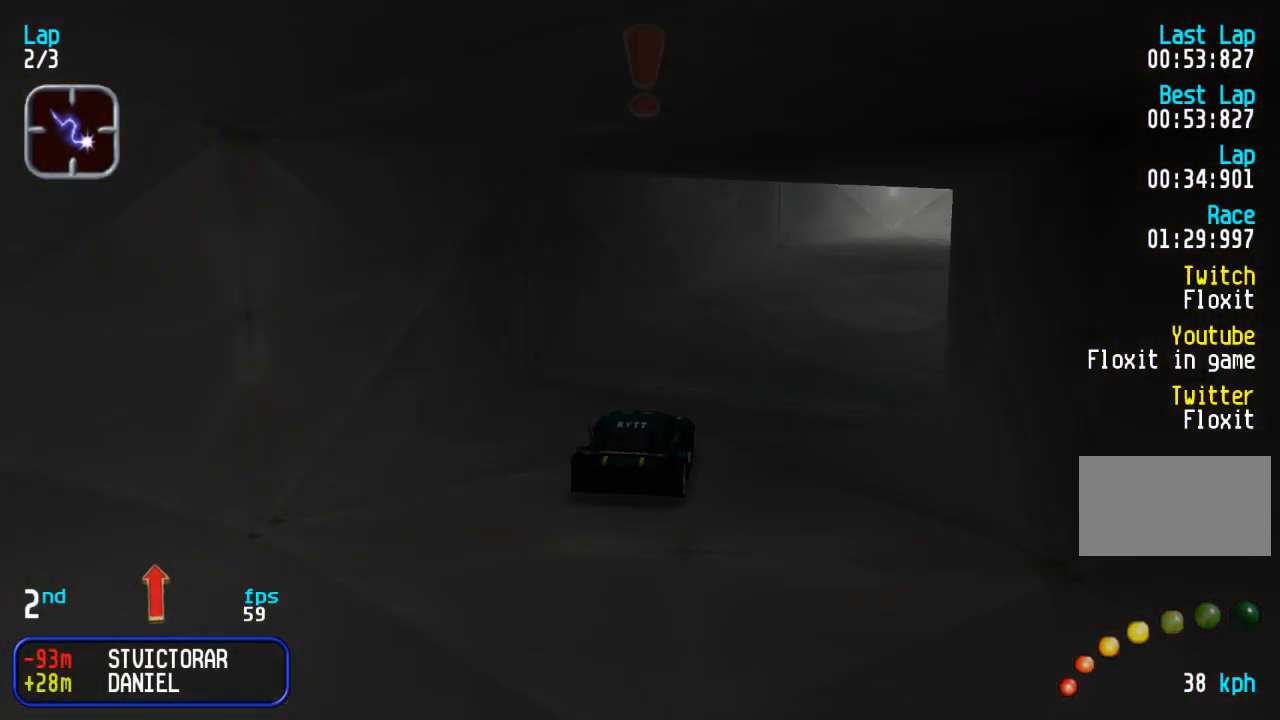
{"buttons": ["DPAD_UP", "DPAD_RIGHT"], "events": [[217, "DPAD_RIGHT", "up"], [267, "DPAD_RIGHT", "down"]]}
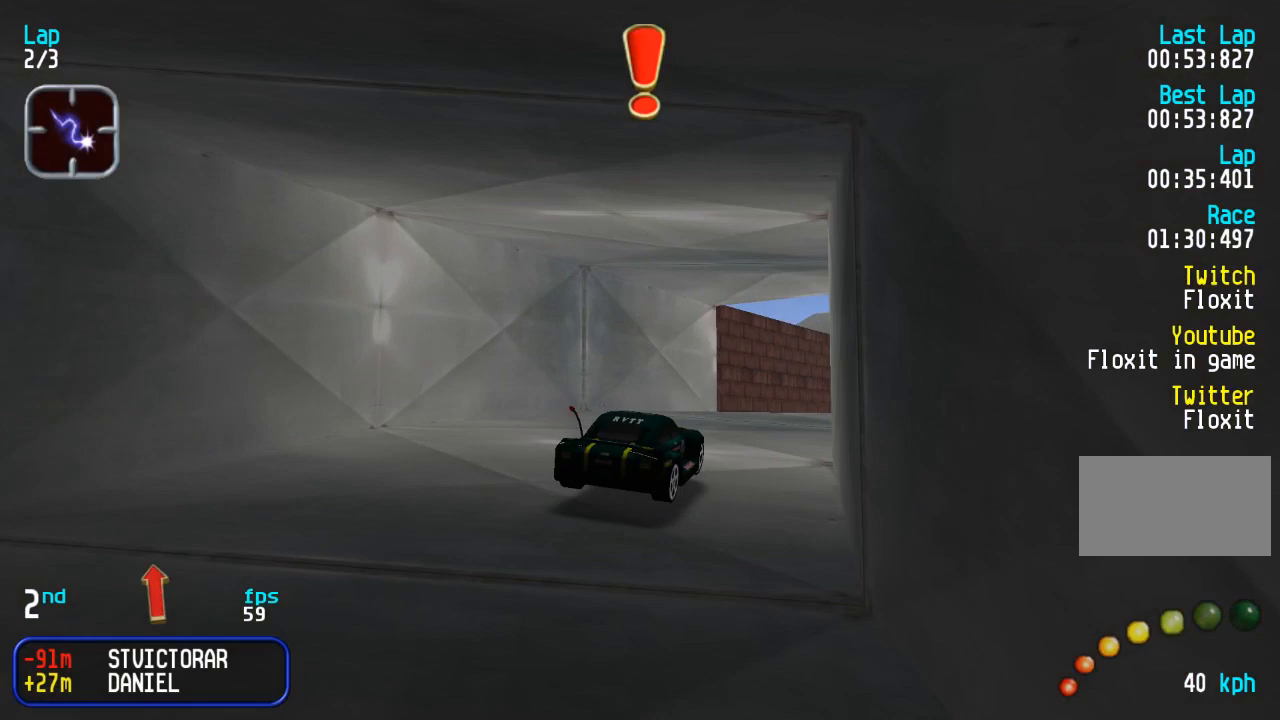
{"buttons": ["DPAD_UP"], "events": [[267, "DPAD_RIGHT", "up"], [333, "DPAD_RIGHT", "down"], [467, "DPAD_RIGHT", "up"]]}
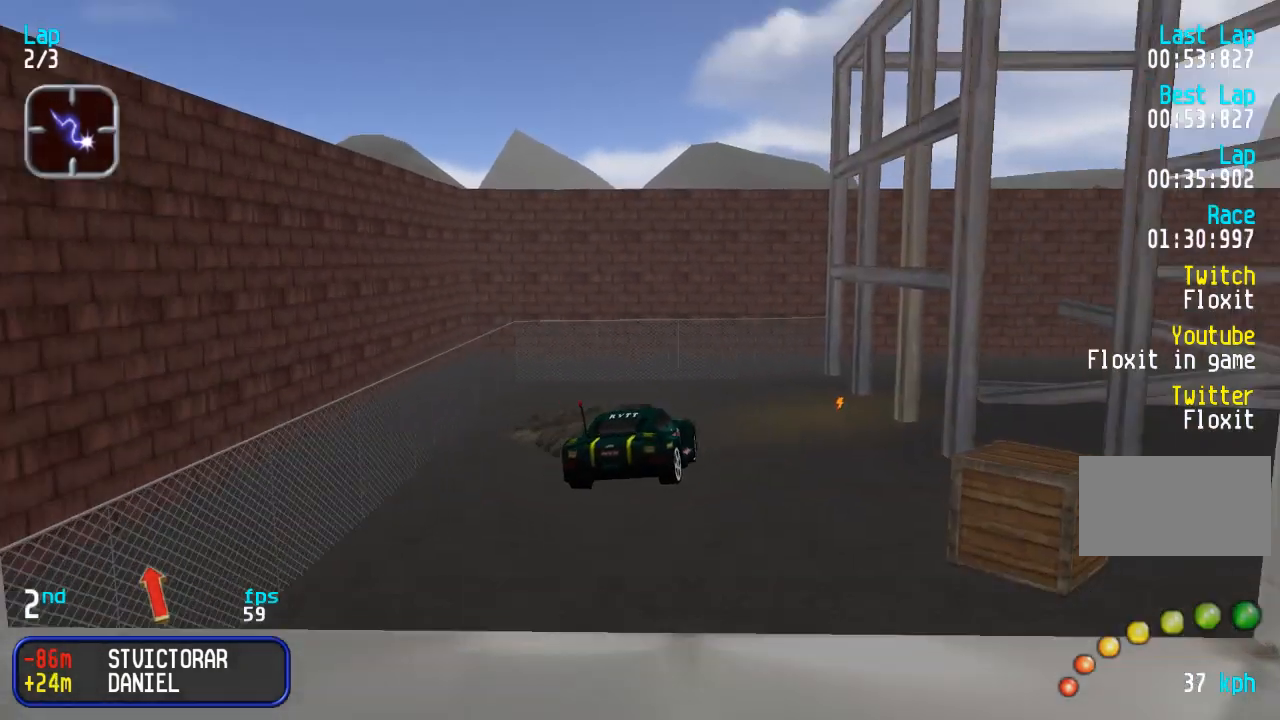
{"buttons": ["DPAD_UP"], "events": []}
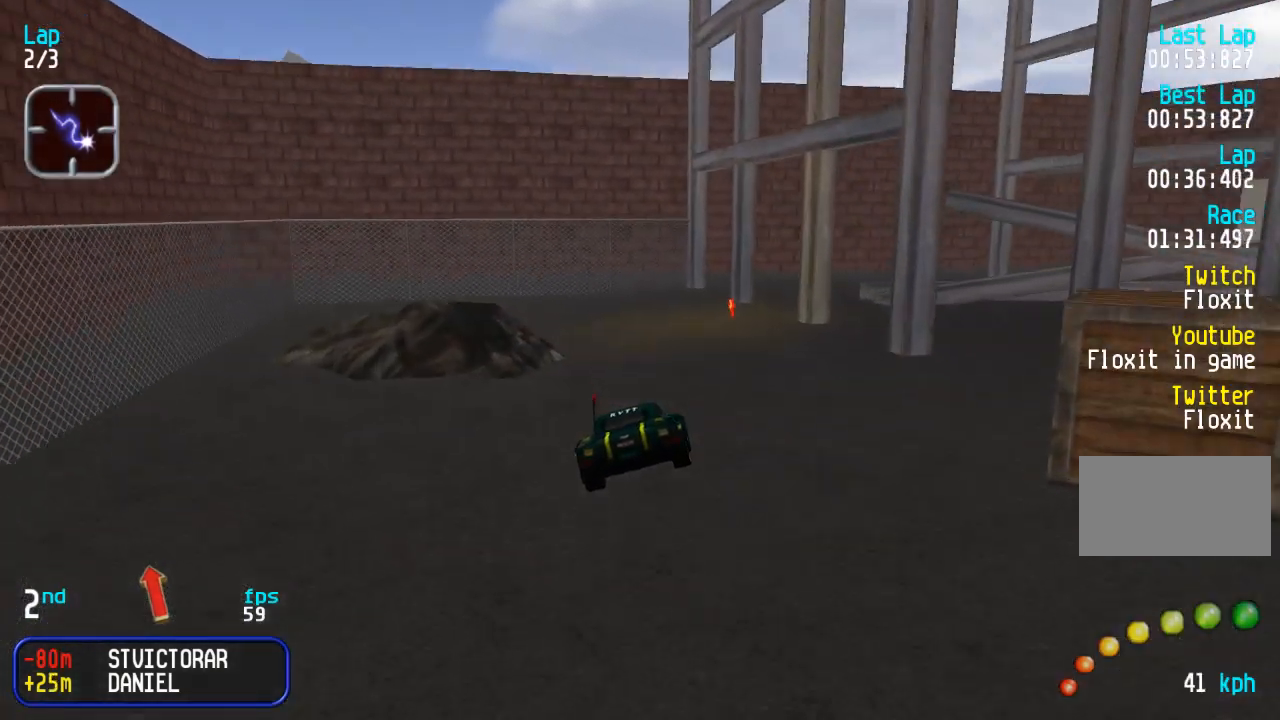
{"buttons": ["DPAD_UP"], "events": [[217, "DPAD_RIGHT", "down"], [300, "DPAD_RIGHT", "up"]]}
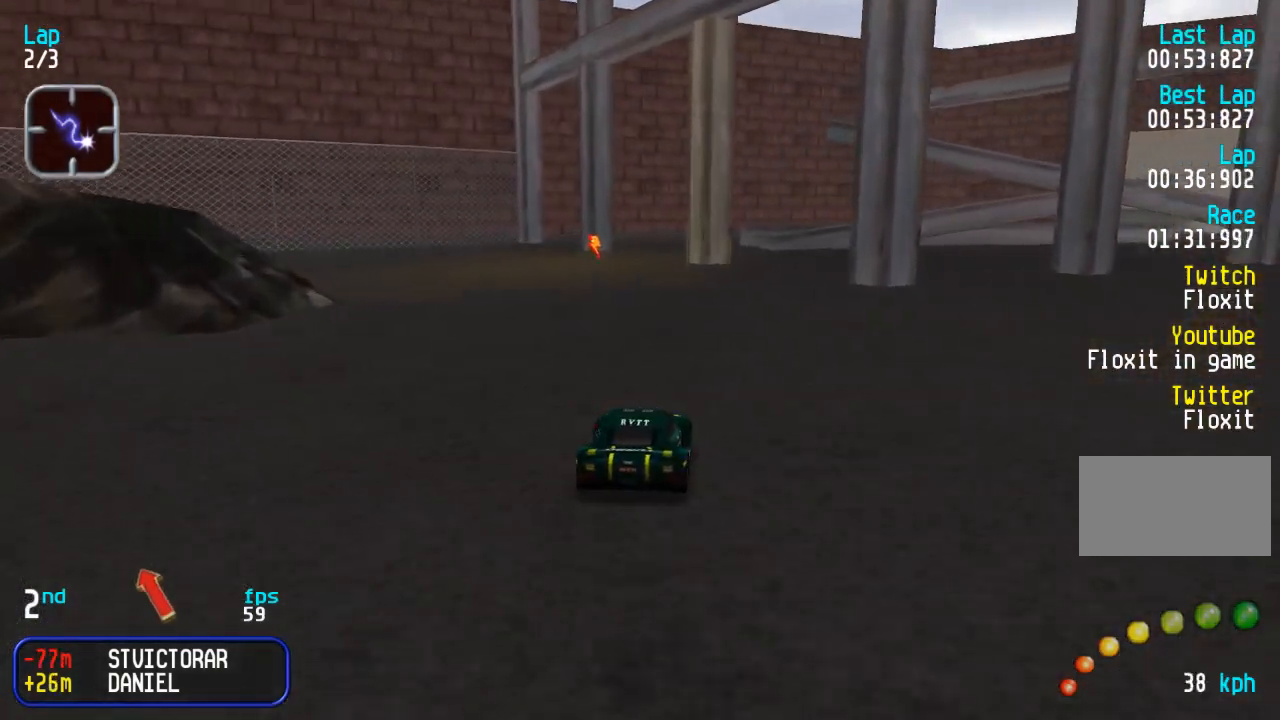
{"buttons": ["DPAD_UP"], "events": [[33, "DPAD_LEFT", "down"], [117, "DPAD_LEFT", "up"]]}
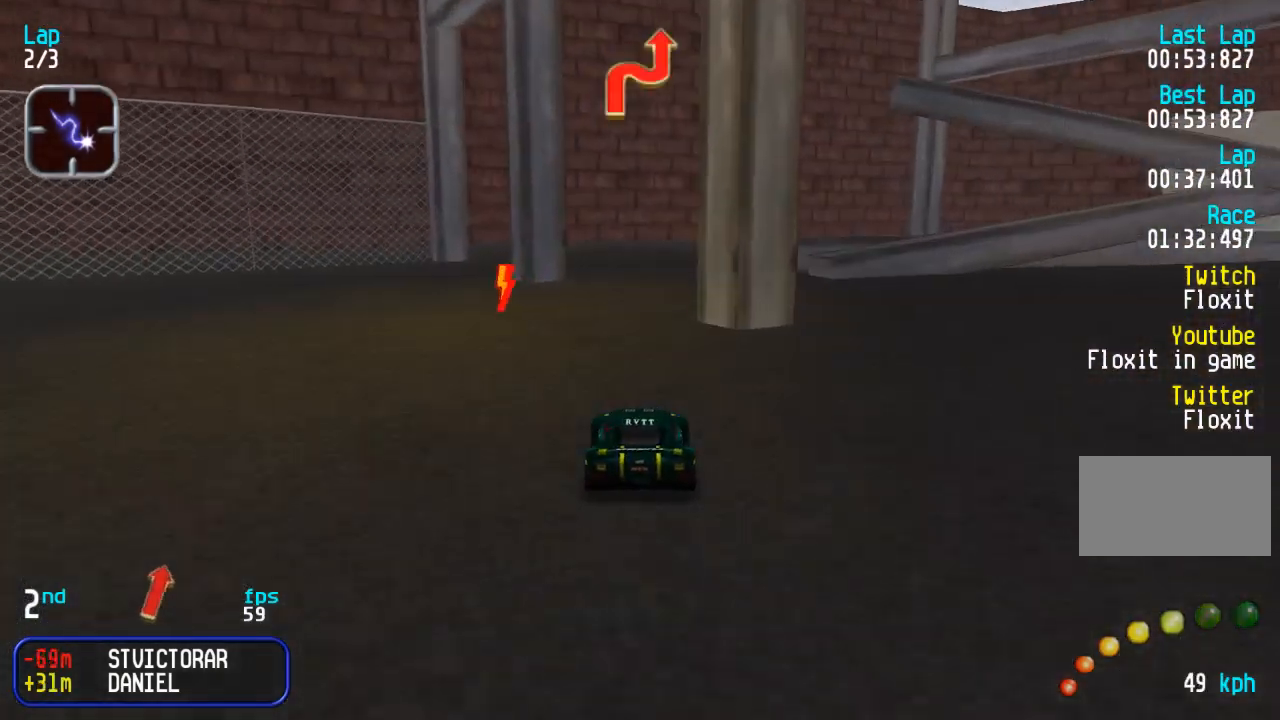
{"buttons": ["DPAD_UP", "DPAD_LEFT"], "events": [[267, "DPAD_LEFT", "down"], [300, "DPAD_DOWN", "down"], [300, "DPAD_UP", "up"], [383, "DPAD_DOWN", "up"], [383, "DPAD_UP", "down"]]}
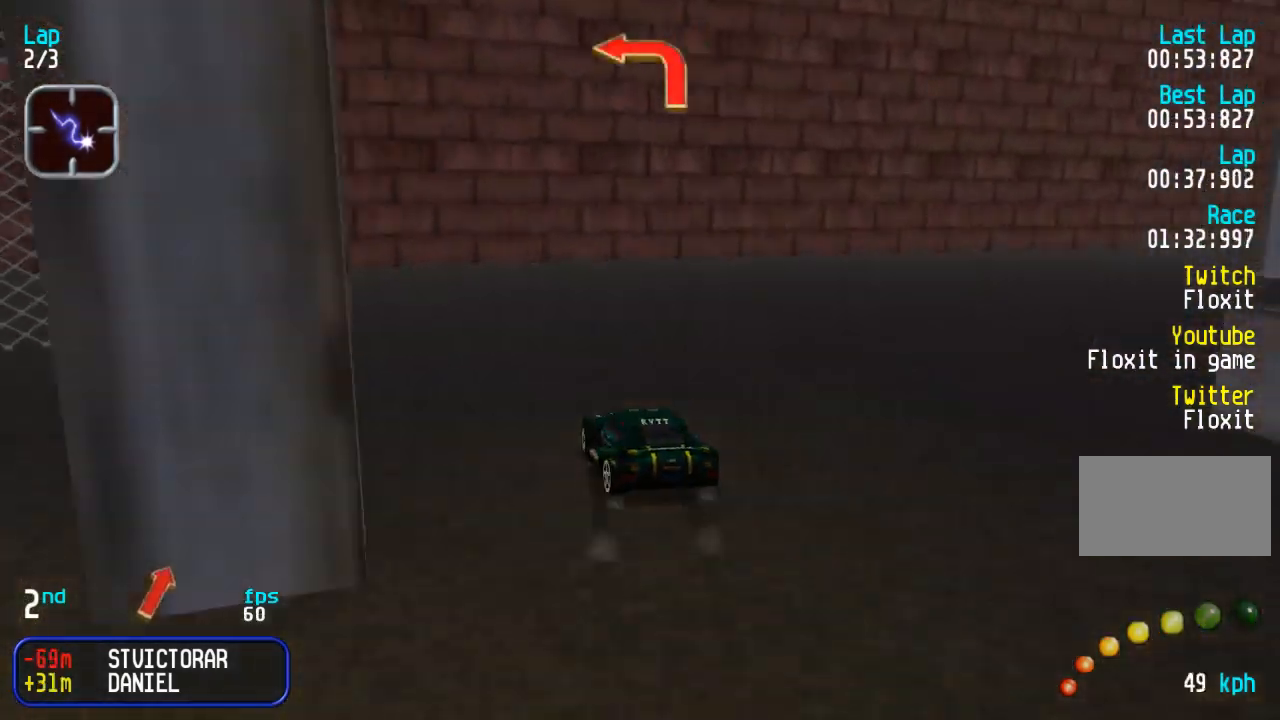
{"buttons": ["DPAD_UP", "DPAD_LEFT"], "events": [[117, "DPAD_UP", "up"], [350, "DPAD_UP", "down"]]}
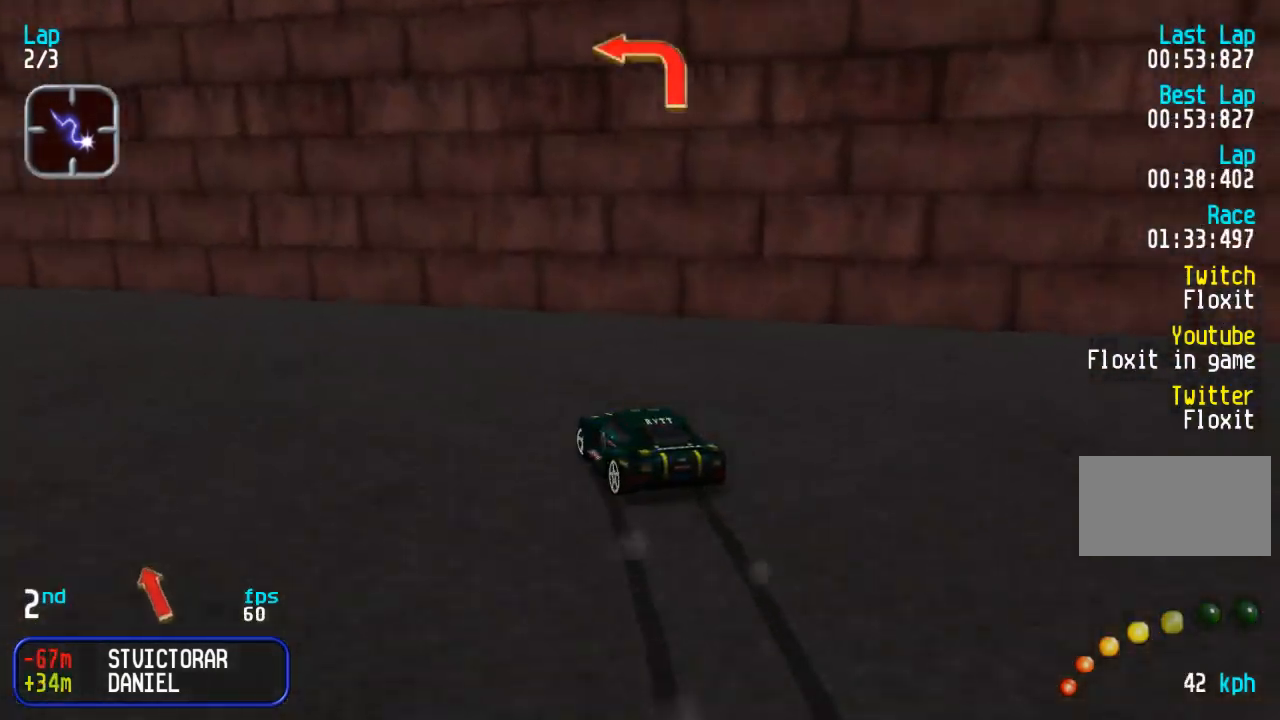
{"buttons": ["DPAD_UP", "DPAD_LEFT"], "events": [[333, "DPAD_LEFT", "up"], [417, "DPAD_LEFT", "down"]]}
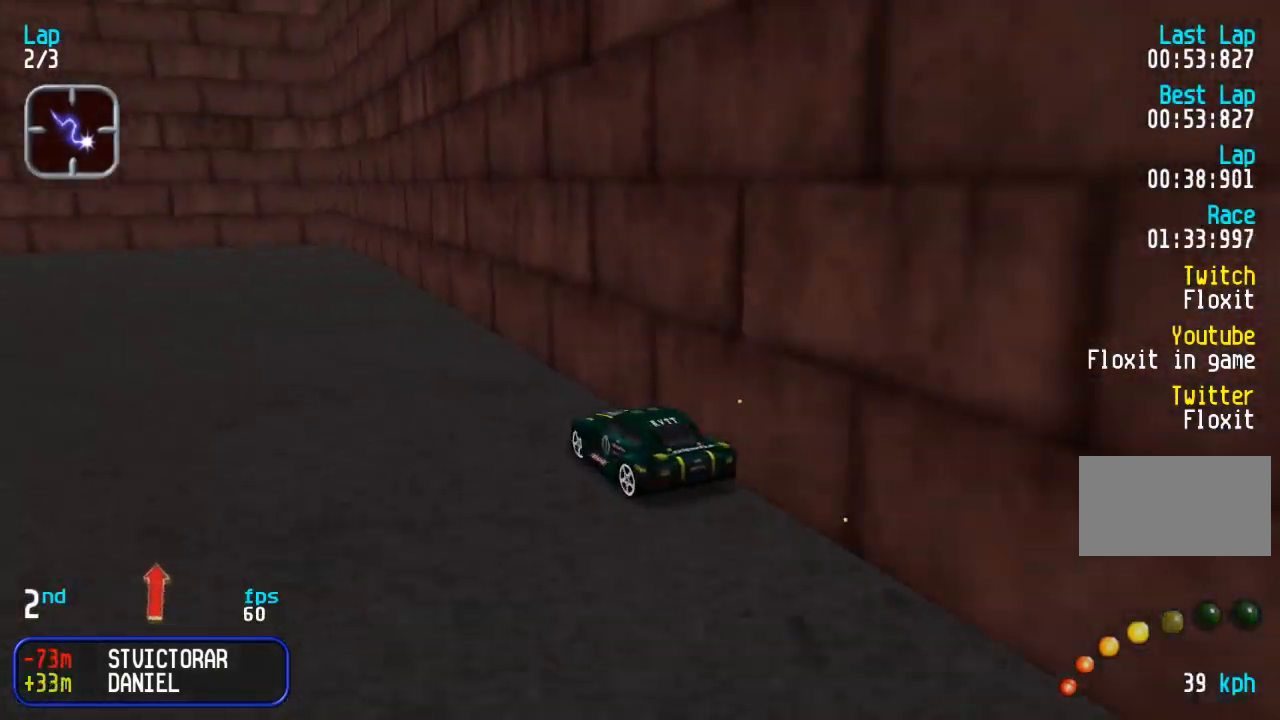
{"buttons": ["DPAD_LEFT"], "events": [[150, "DPAD_LEFT", "up"], [200, "DPAD_LEFT", "down"], [483, "DPAD_UP", "up"]]}
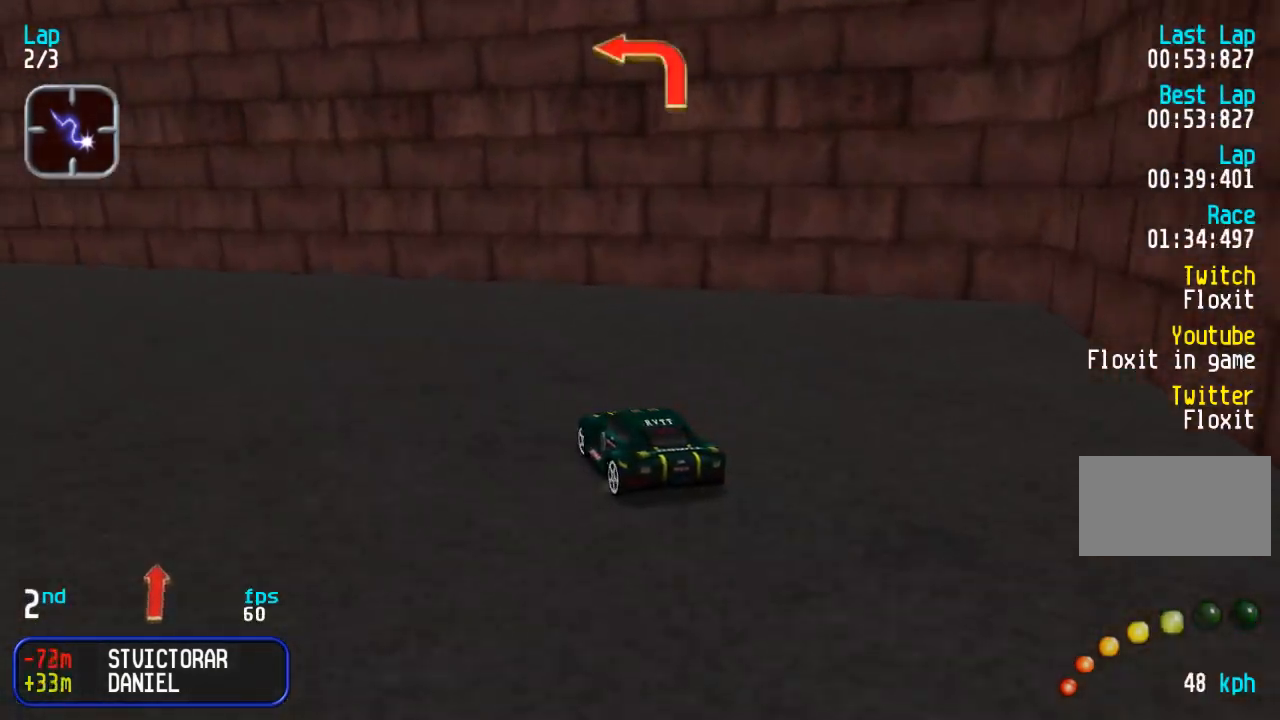
{"buttons": ["DPAD_UP", "DPAD_LEFT"], "events": [[117, "DPAD_UP", "down"], [383, "DPAD_LEFT", "up"], [500, "DPAD_LEFT", "down"]]}
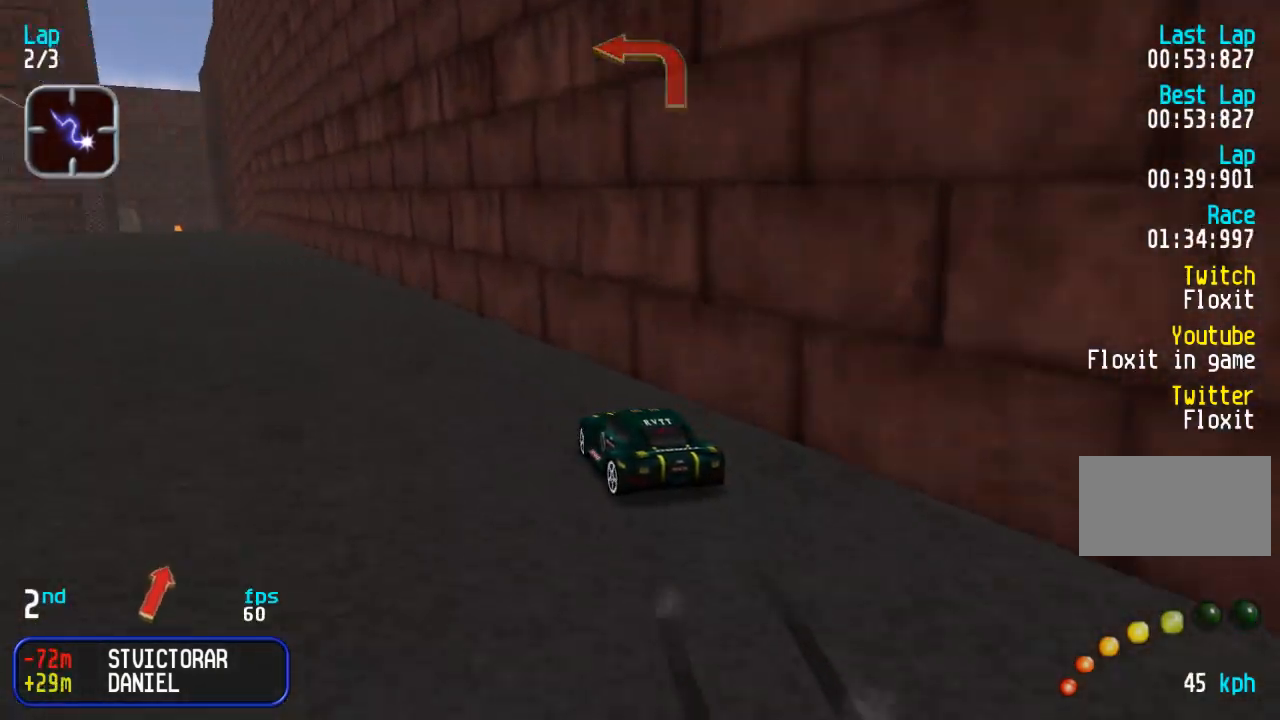
{"buttons": ["DPAD_UP"], "events": [[150, "DPAD_LEFT", "up"], [233, "DPAD_LEFT", "down"], [350, "DPAD_LEFT", "up"]]}
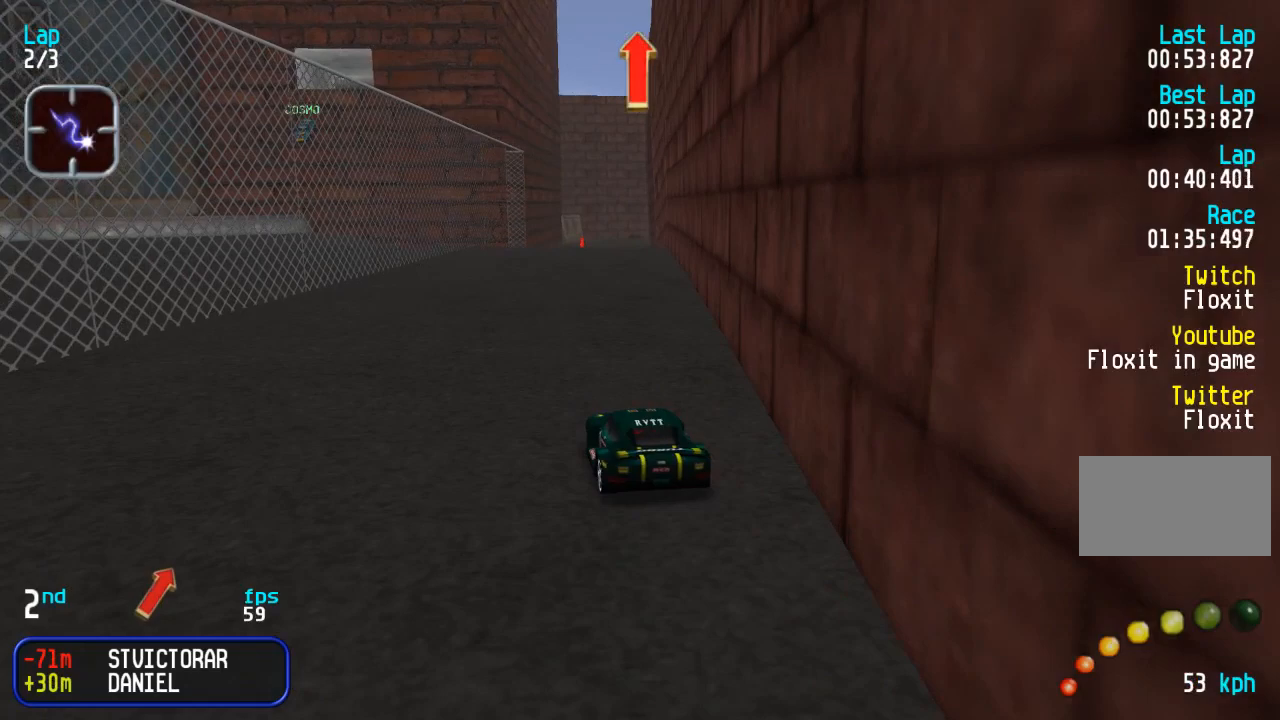
{"buttons": ["DPAD_UP", "DPAD_RIGHT"], "events": [[50, "DPAD_RIGHT", "down"], [167, "DPAD_RIGHT", "up"], [467, "DPAD_RIGHT", "down"]]}
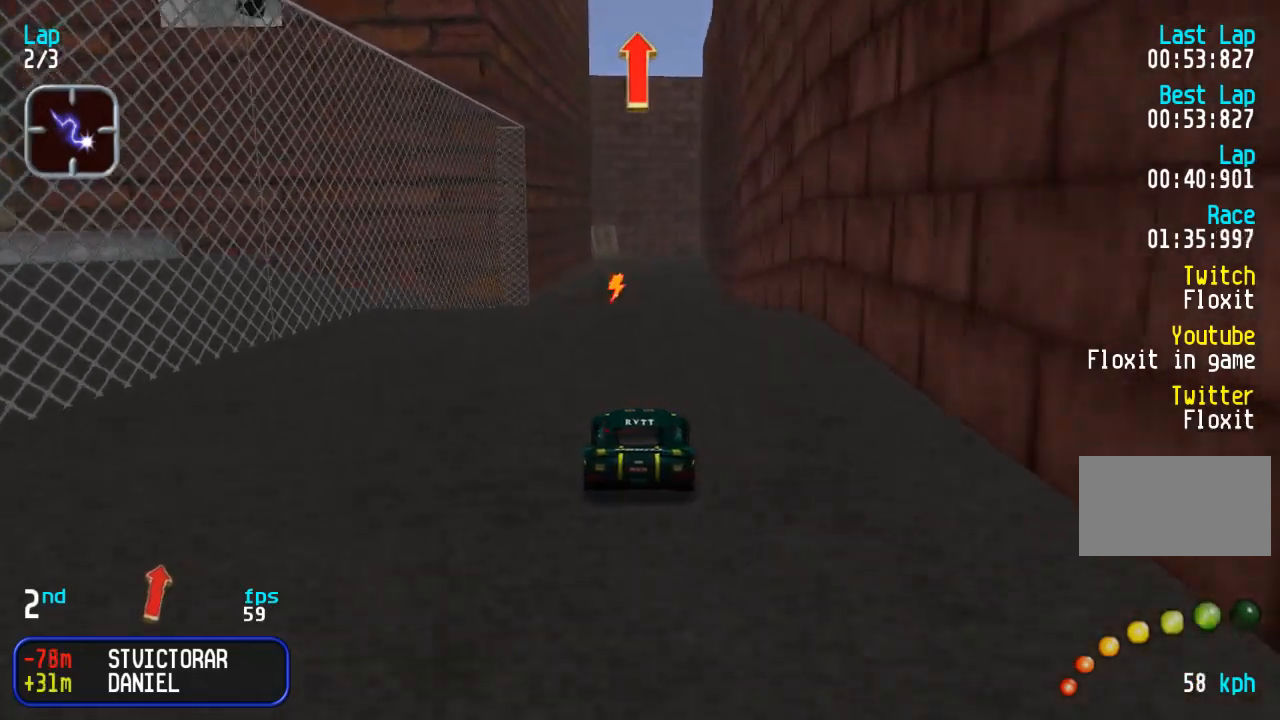
{"buttons": ["DPAD_UP"], "events": [[67, "DPAD_RIGHT", "up"]]}
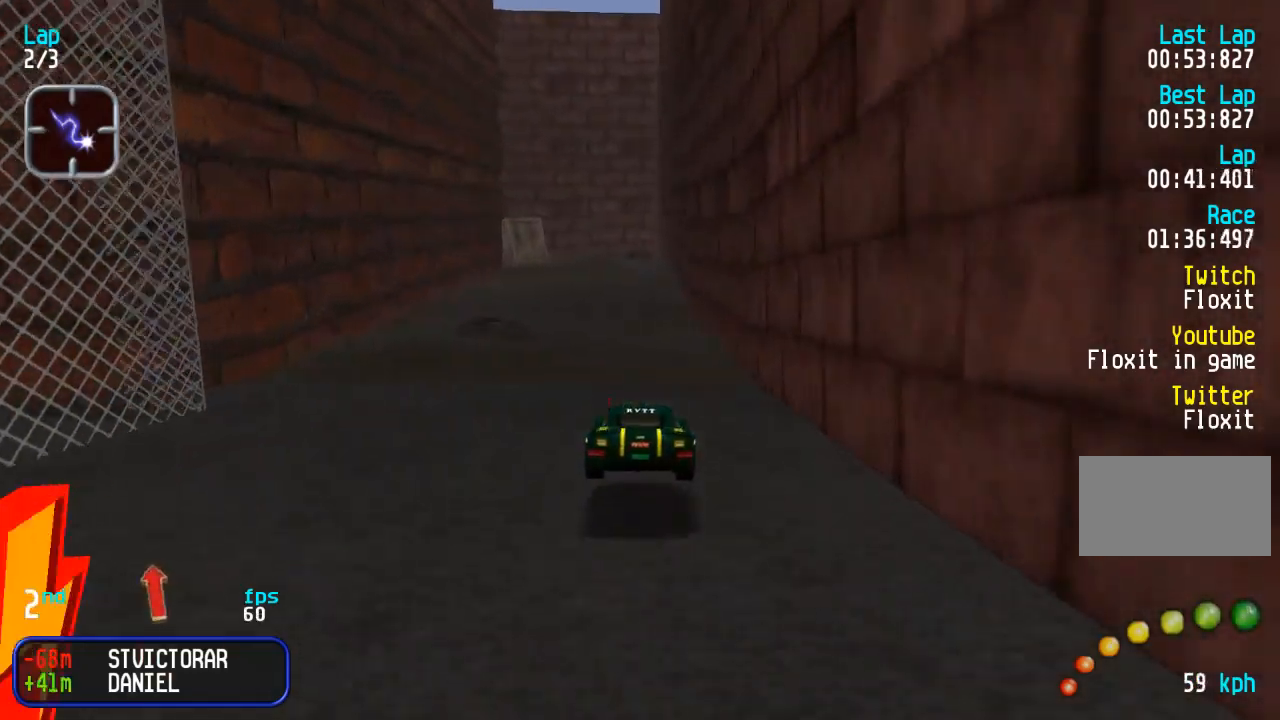
{"buttons": ["DPAD_UP", "DPAD_LEFT"], "events": [[200, "DPAD_UP", "up"], [250, "DPAD_DOWN", "down"], [317, "DPAD_DOWN", "up"], [433, "DPAD_UP", "down"], [483, "DPAD_LEFT", "down"]]}
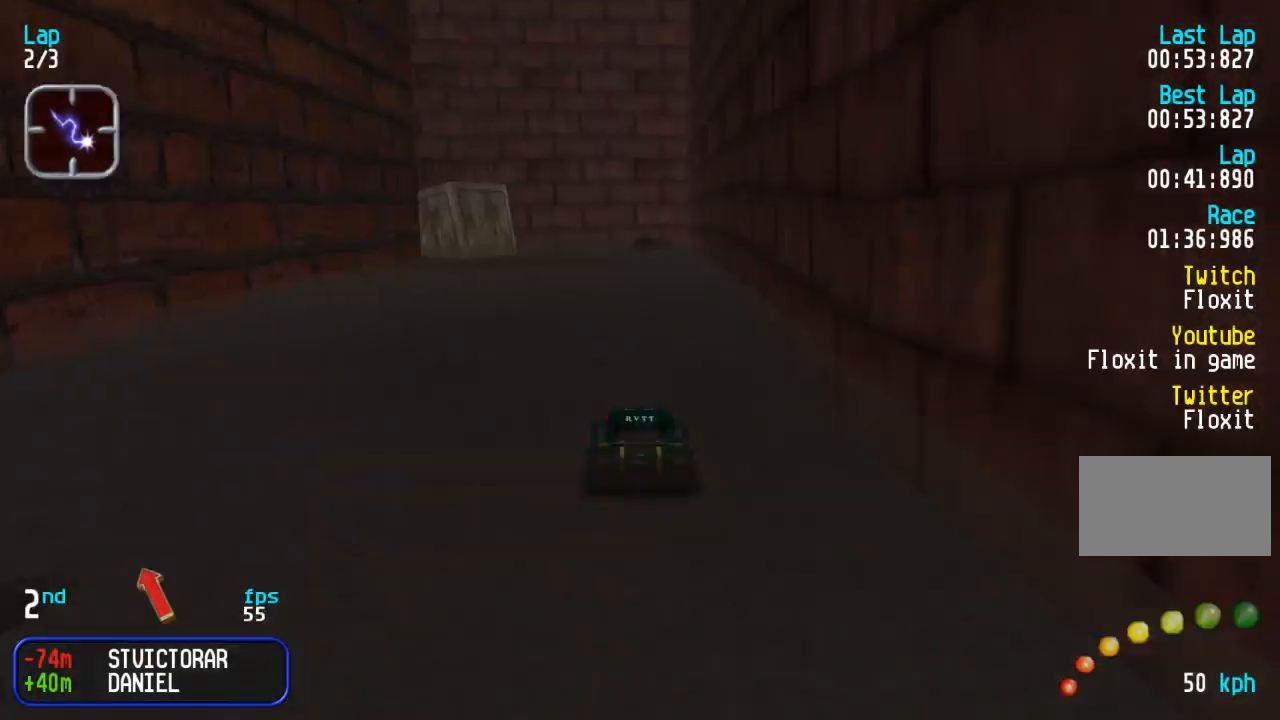
{"buttons": ["DPAD_UP"], "events": [[400, "DPAD_LEFT", "up"]]}
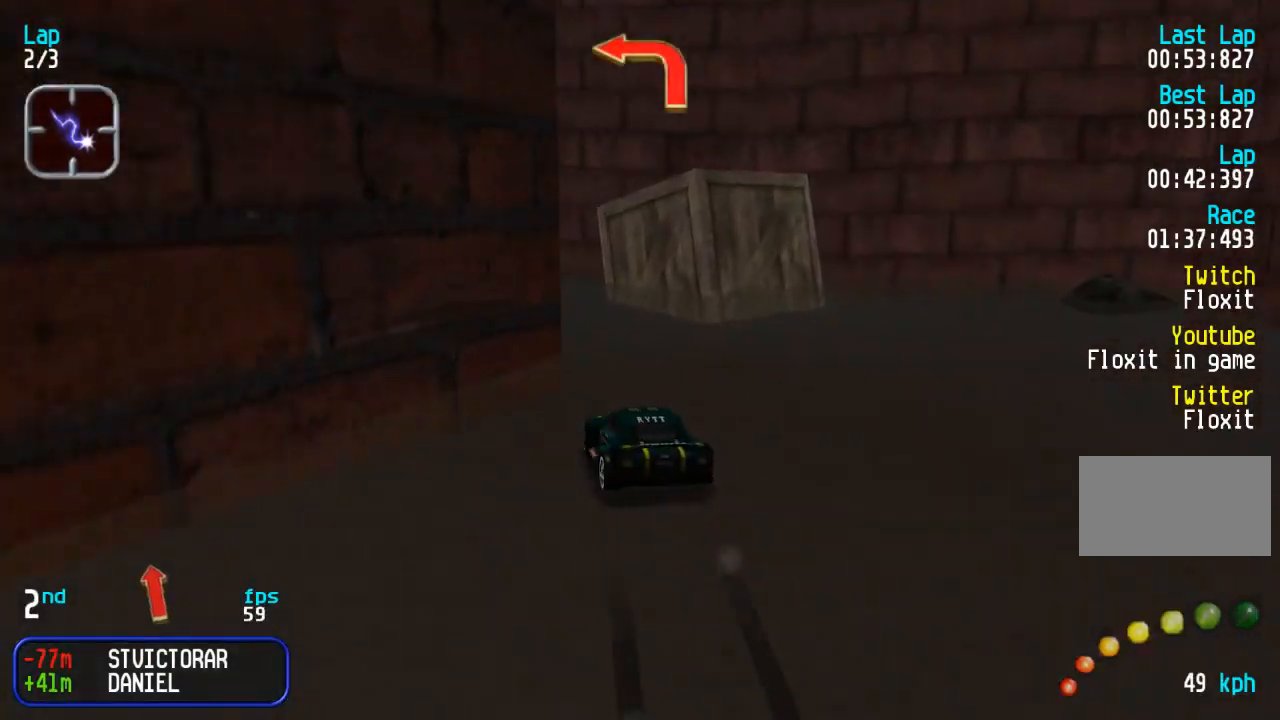
{"buttons": ["DPAD_UP", "DPAD_LEFT"], "events": [[17, "DPAD_LEFT", "down"]]}
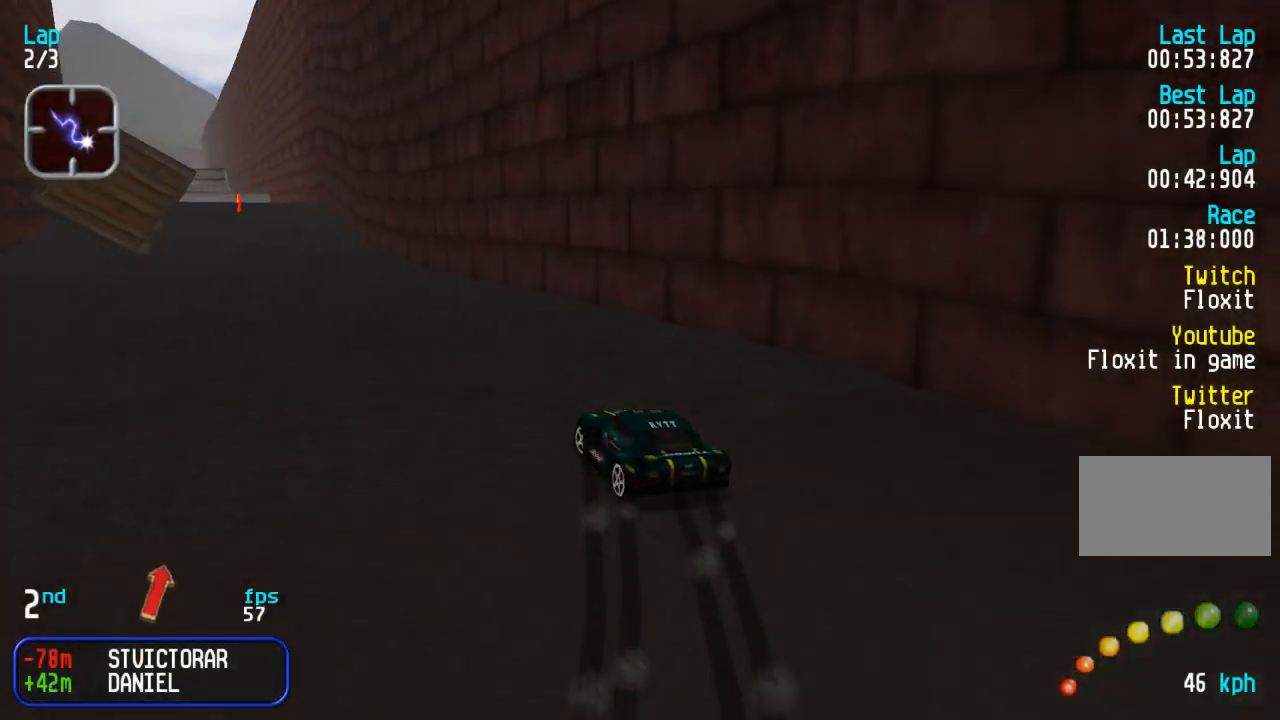
{"buttons": ["DPAD_UP"], "events": [[67, "DPAD_LEFT", "up"], [150, "DPAD_LEFT", "down"], [267, "DPAD_LEFT", "up"]]}
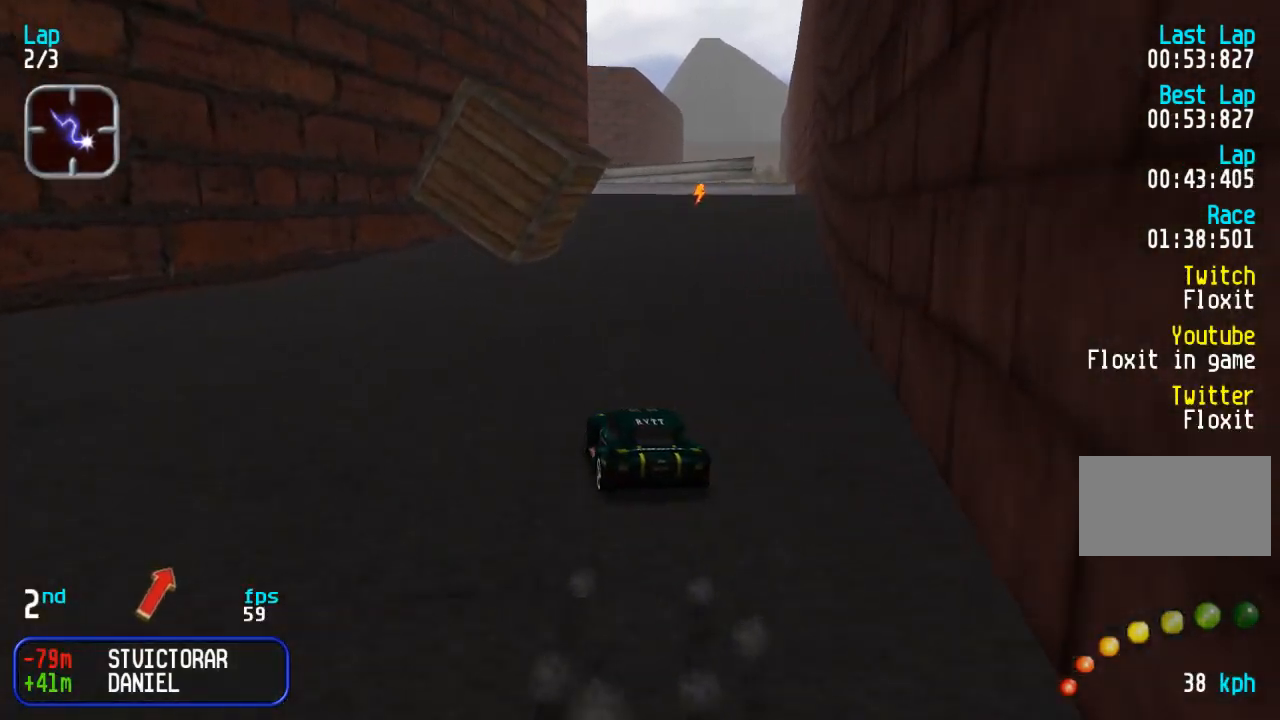
{"buttons": ["DPAD_UP"], "events": [[33, "DPAD_RIGHT", "down"], [233, "DPAD_RIGHT", "up"]]}
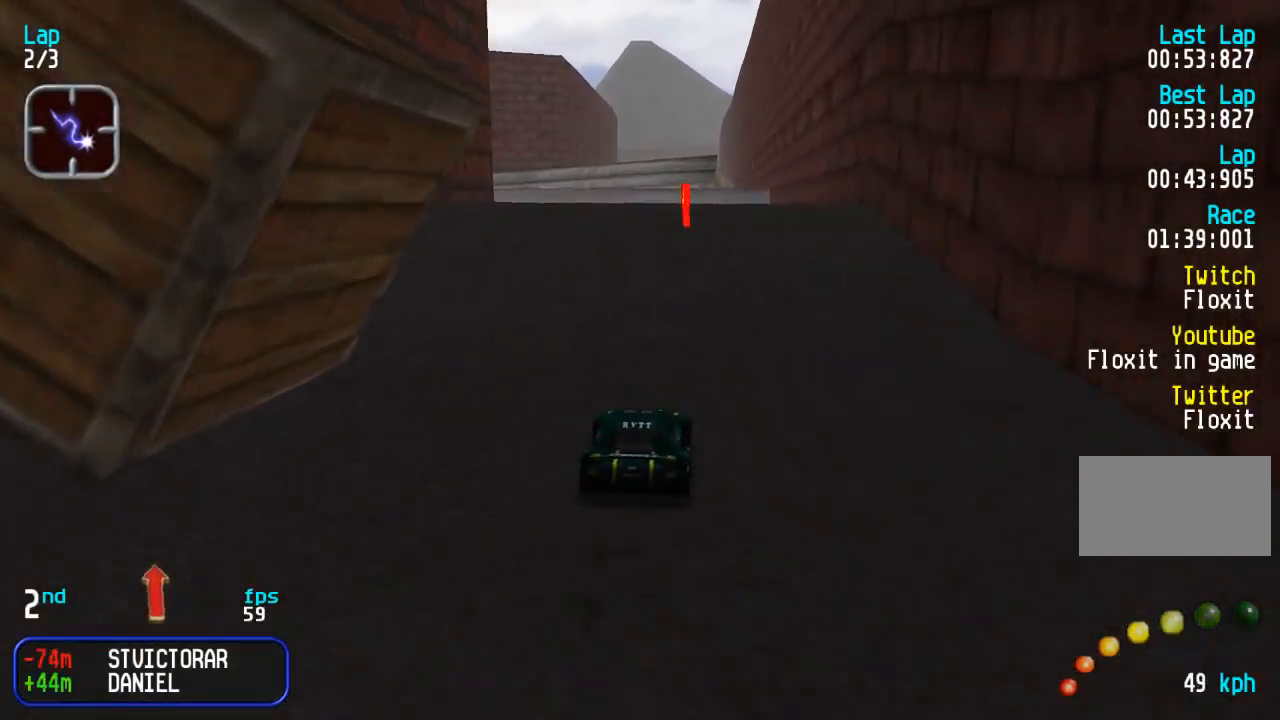
{"buttons": ["DPAD_UP", "DPAD_LEFT"], "events": [[167, "DPAD_LEFT", "down"], [200, "DPAD_DOWN", "down"], [200, "DPAD_UP", "up"], [267, "DPAD_DOWN", "up"], [267, "DPAD_UP", "down"]]}
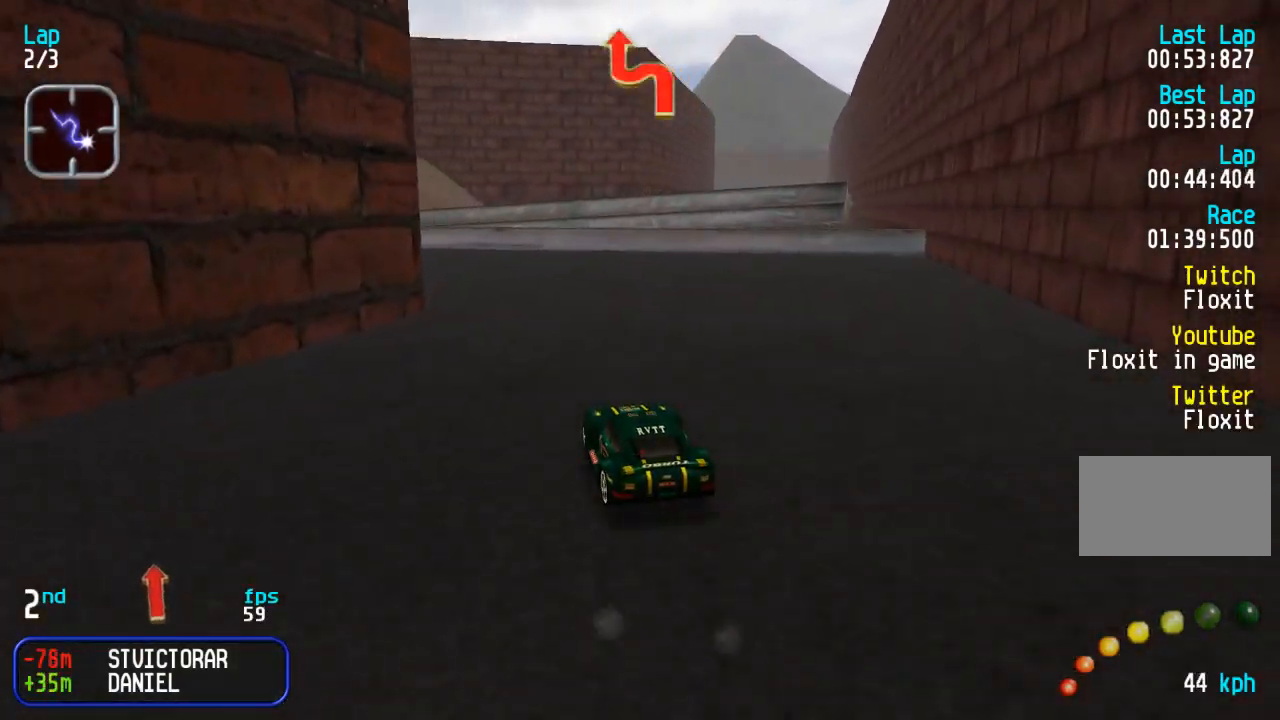
{"buttons": ["DPAD_UP"], "events": [[100, "DPAD_LEFT", "up"], [150, "DPAD_LEFT", "down"], [483, "DPAD_LEFT", "up"]]}
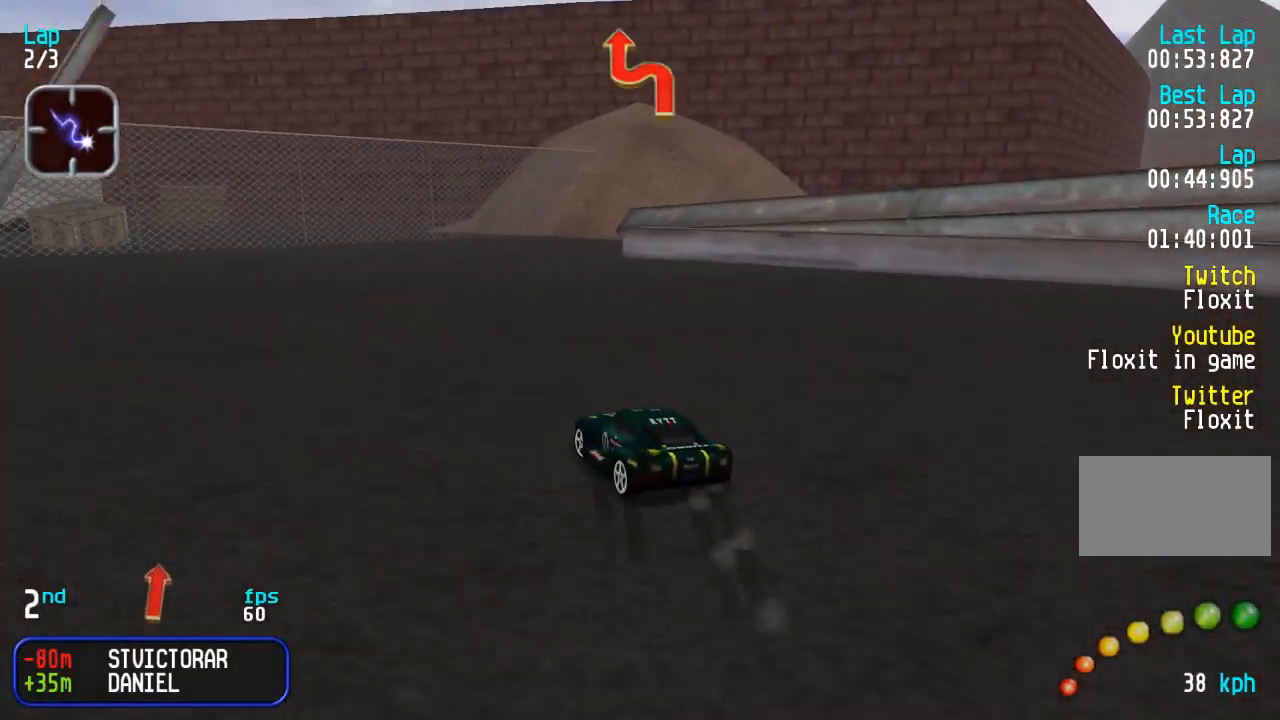
{"buttons": ["DPAD_RIGHT"], "events": [[183, "DPAD_RIGHT", "down"], [450, "DPAD_UP", "up"]]}
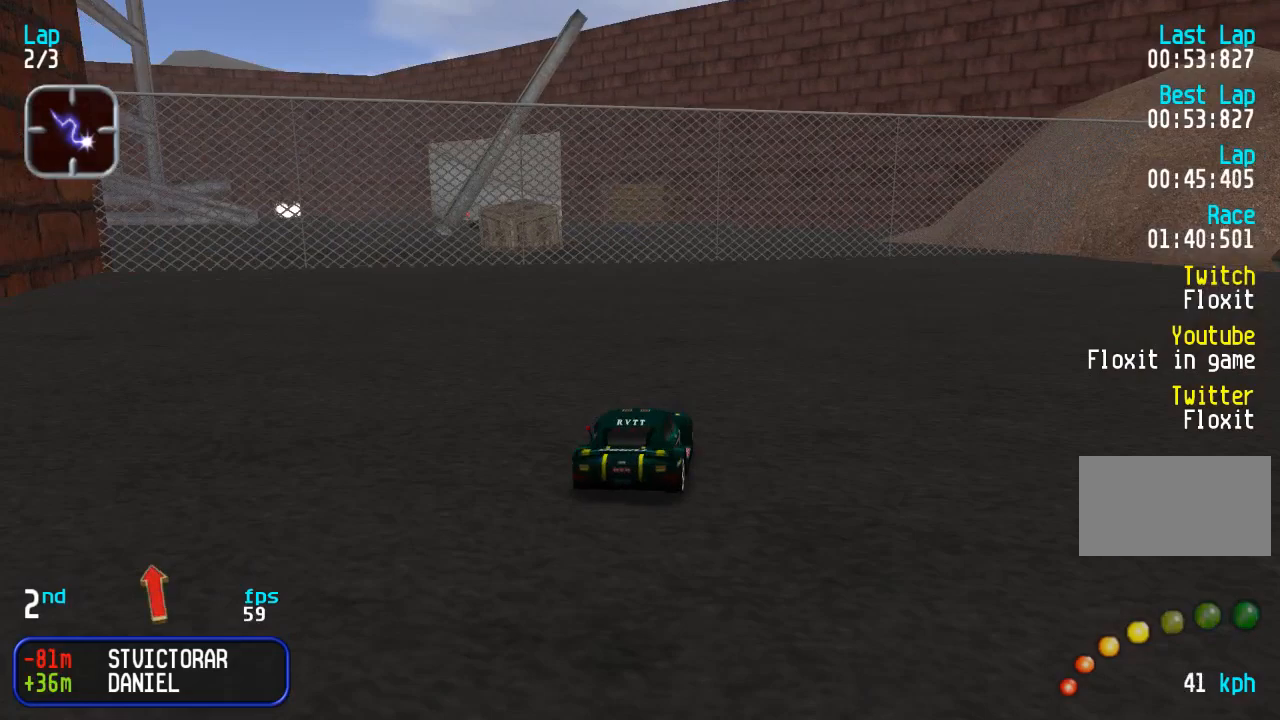
{"buttons": ["DPAD_UP", "DPAD_RIGHT"], "events": [[83, "DPAD_UP", "down"]]}
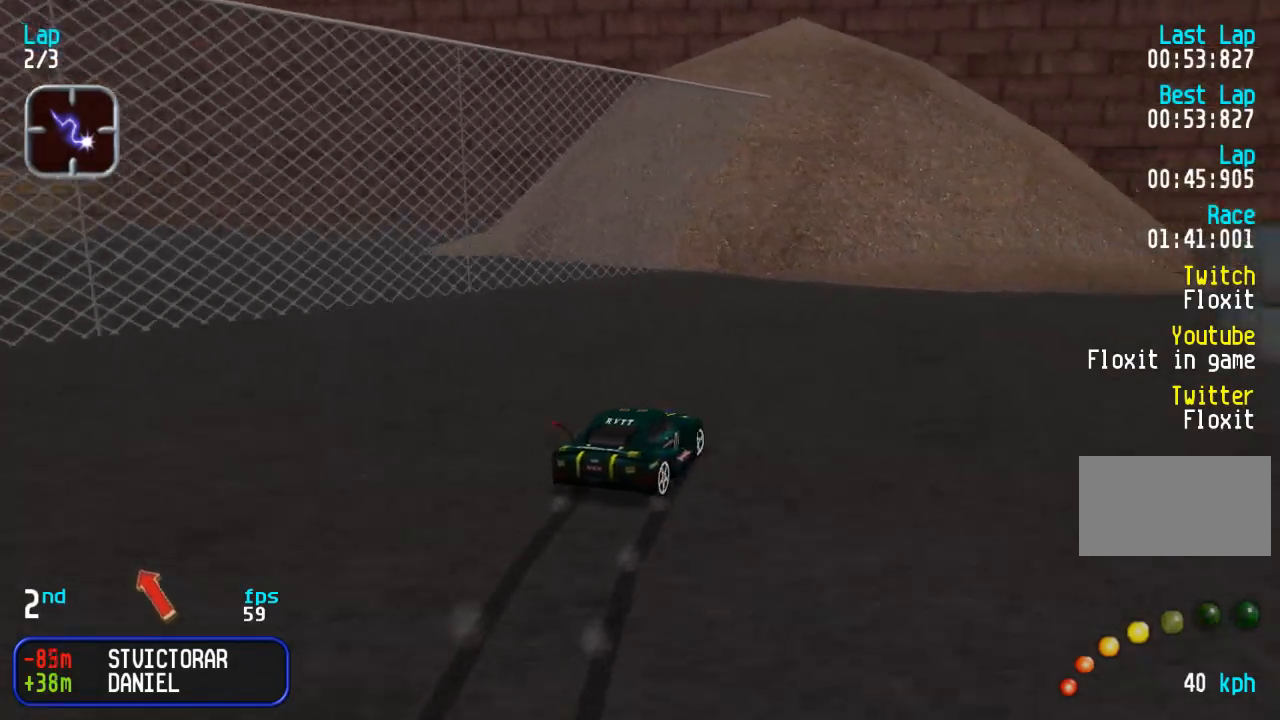
{"buttons": ["DPAD_UP"], "events": [[400, "DPAD_RIGHT", "up"]]}
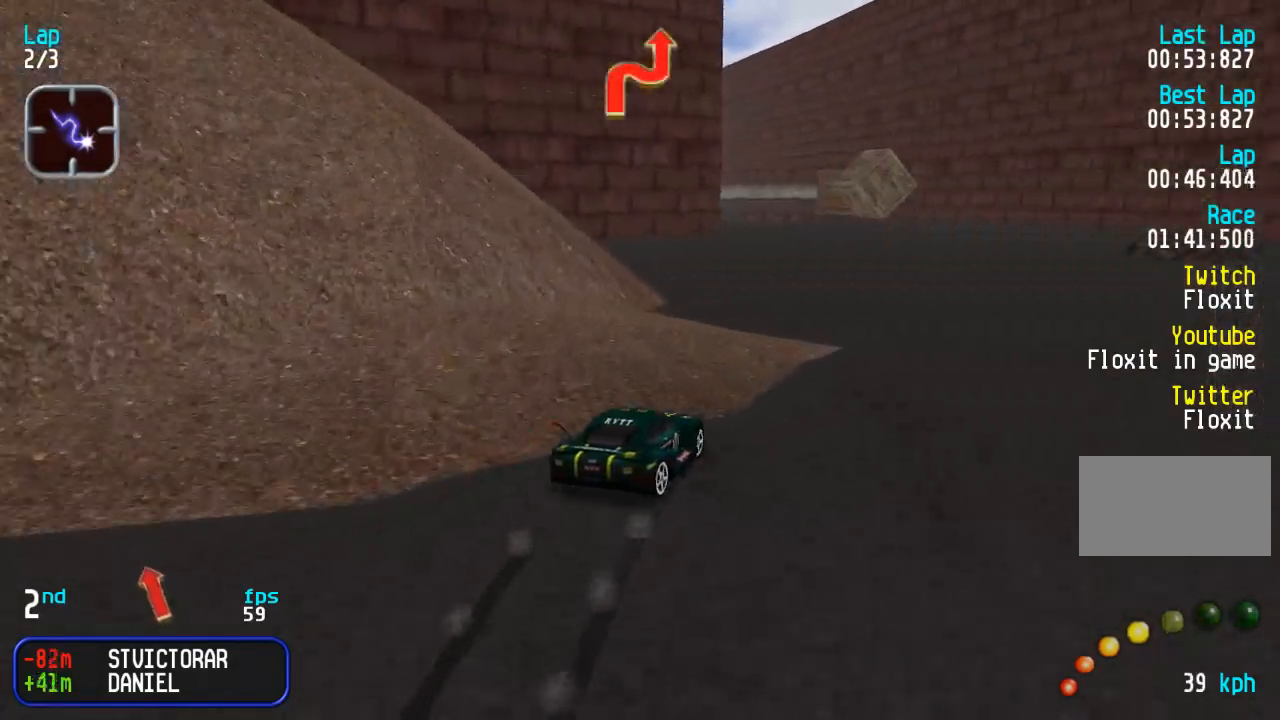
{"buttons": ["DPAD_UP"], "events": [[367, "DPAD_RIGHT", "down"], [467, "DPAD_RIGHT", "up"]]}
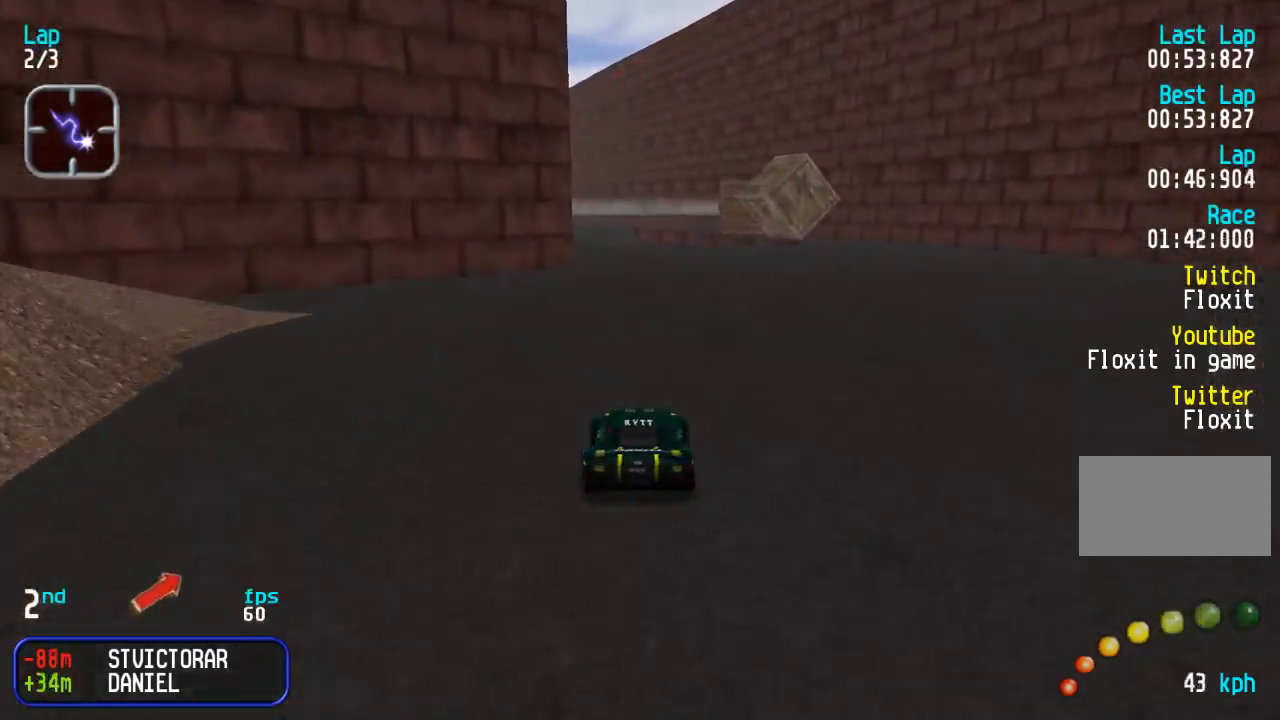
{"buttons": ["DPAD_UP"], "events": []}
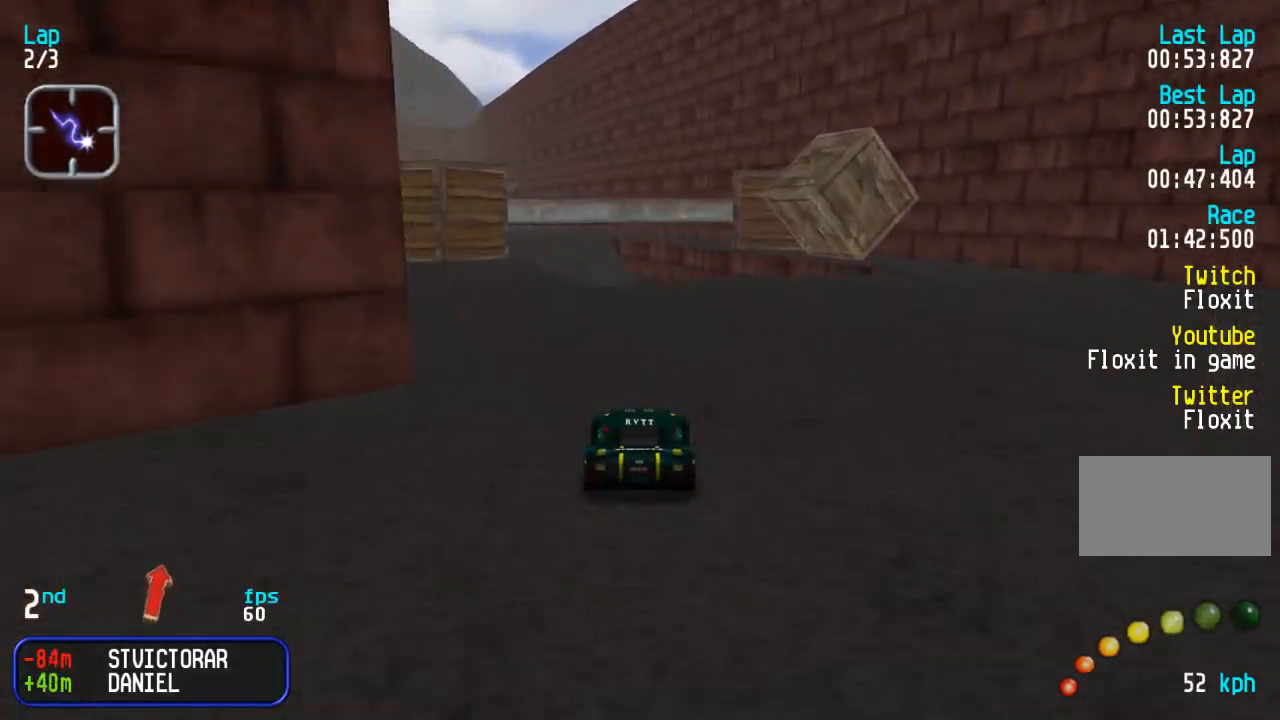
{"buttons": ["DPAD_UP"], "events": [[167, "DPAD_LEFT", "down"], [300, "DPAD_LEFT", "up"]]}
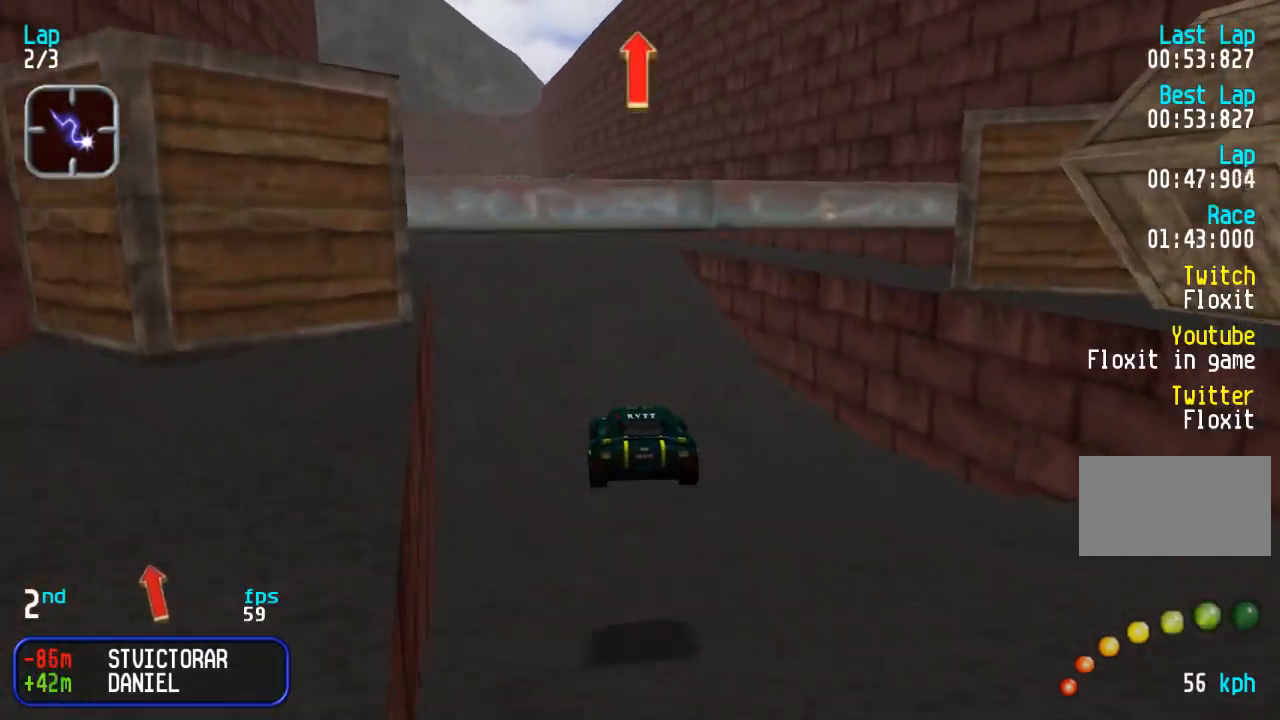
{"buttons": ["DPAD_UP", "DPAD_LEFT"], "events": [[233, "DPAD_LEFT", "down"]]}
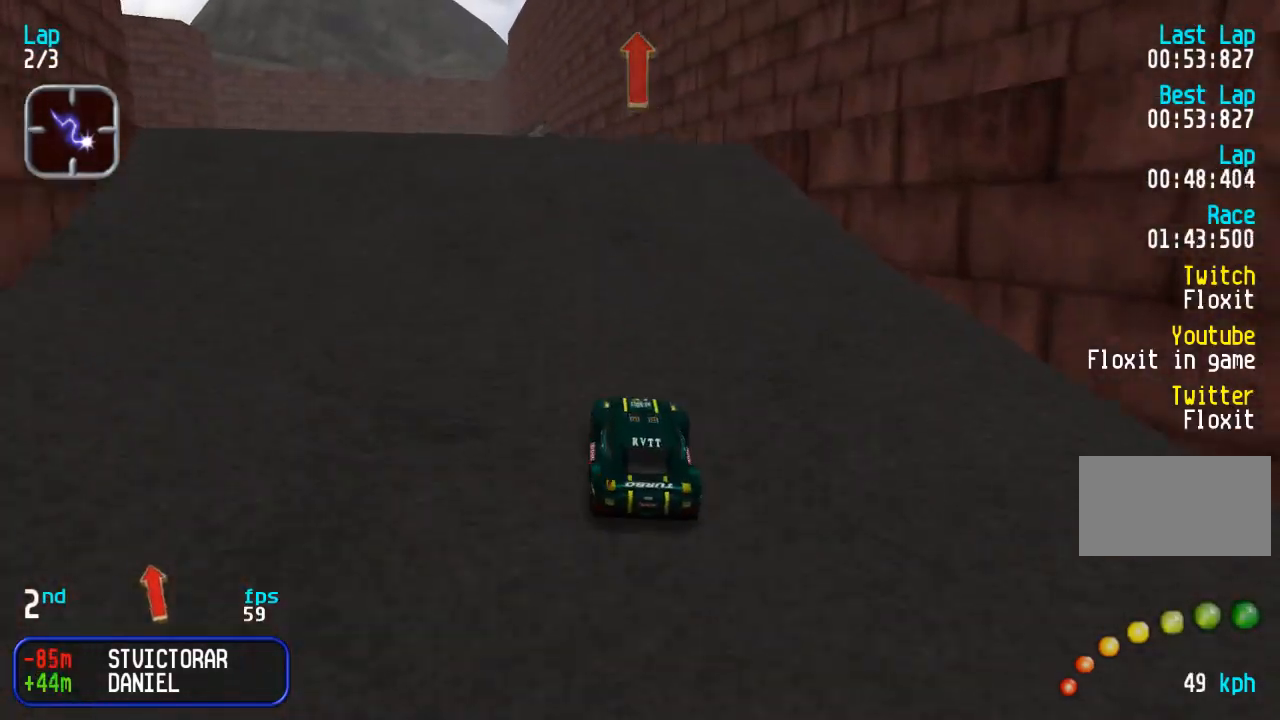
{"buttons": ["DPAD_UP"], "events": [[33, "DPAD_LEFT", "up"], [100, "DPAD_LEFT", "down"], [350, "DPAD_LEFT", "up"]]}